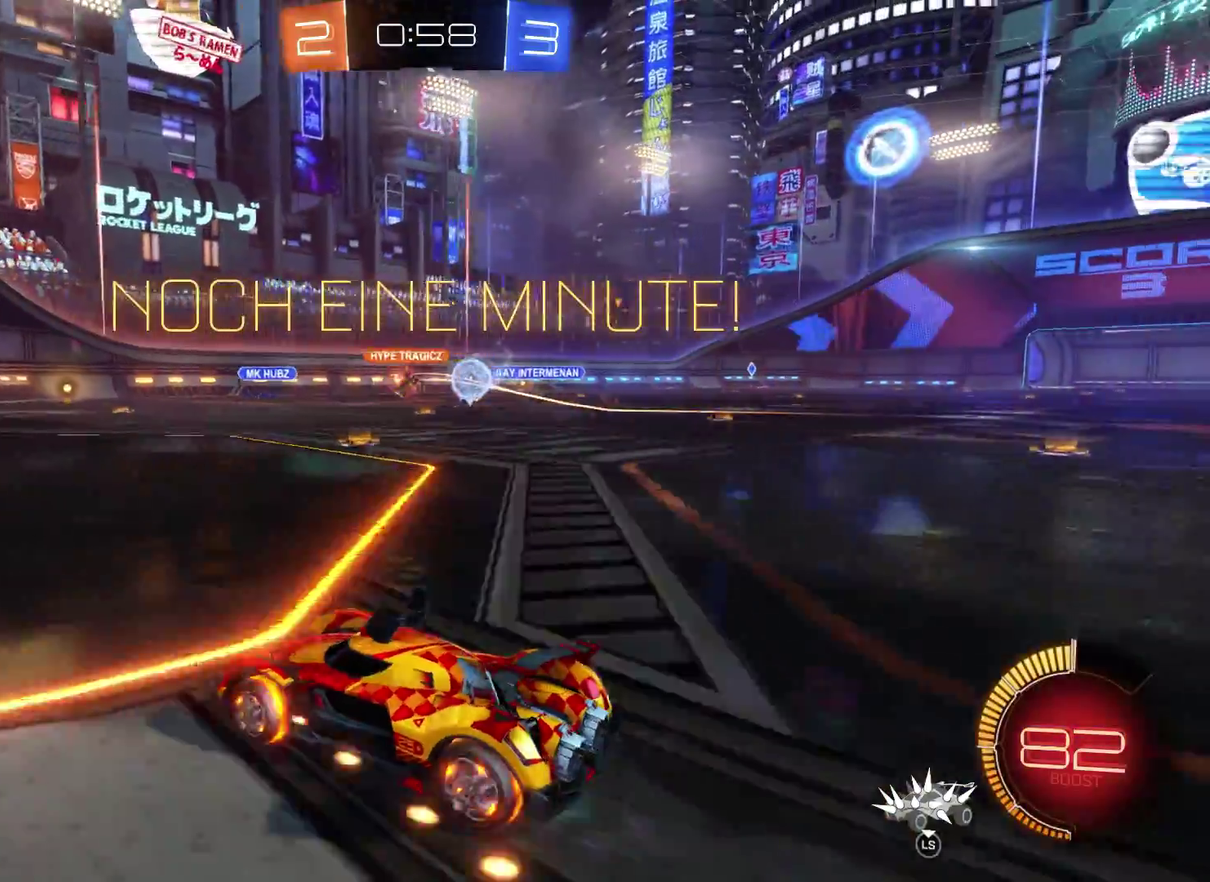
Gameplay with a controller (Xbox layout); each line is a JSON object with the inputs held at the frame after it. "events" lists button and stick changes between this image and that frame as [ms after this image, input, new state], when the widget could be followed in between.
{"buttons": ["R1"], "left_stick": "right", "right_stick": "center", "events": [[200, "left_stick", "center"], [400, "R1", "down"], [433, "left_stick", "right"]]}
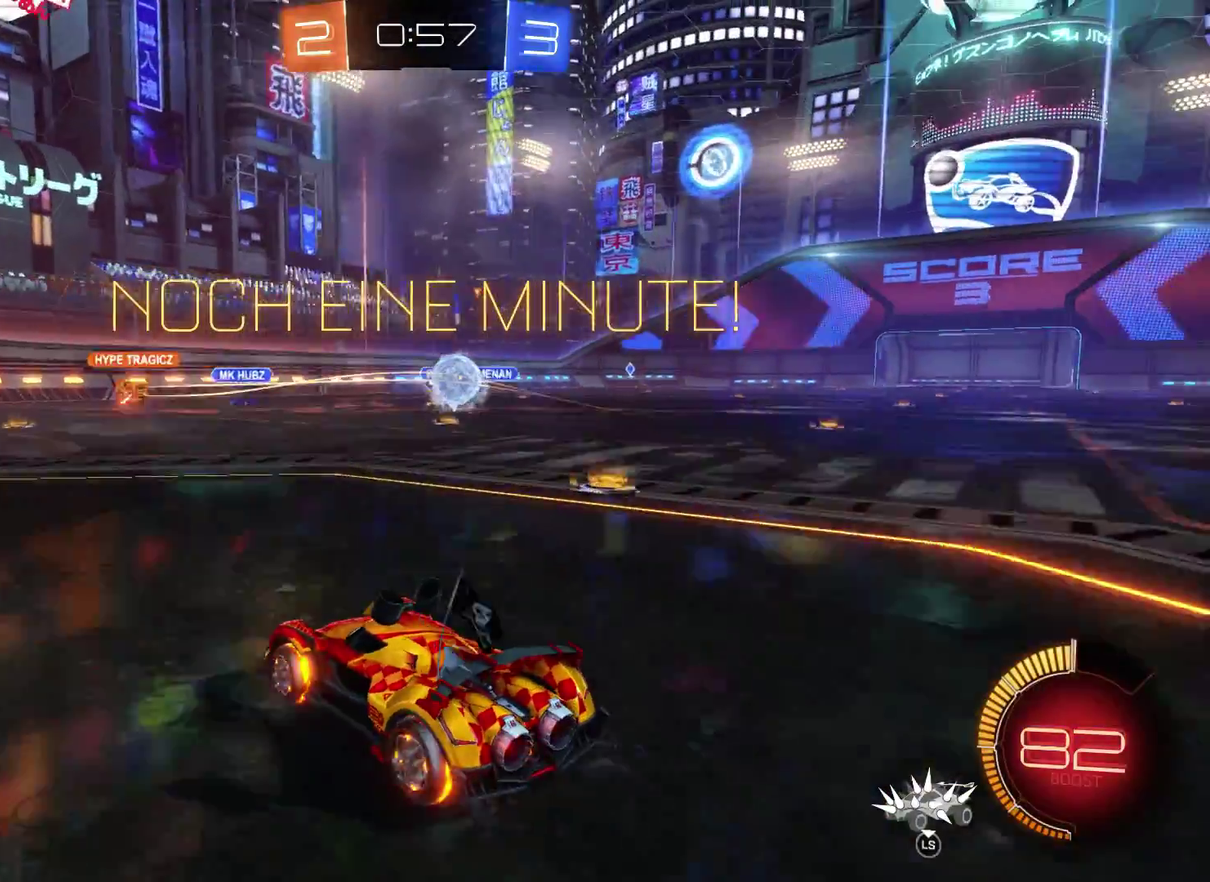
{"buttons": ["R2"], "left_stick": "right", "right_stick": "center", "events": [[67, "R1", "up"], [167, "left_stick", "center"], [233, "R2", "down"], [333, "left_stick", "right"]]}
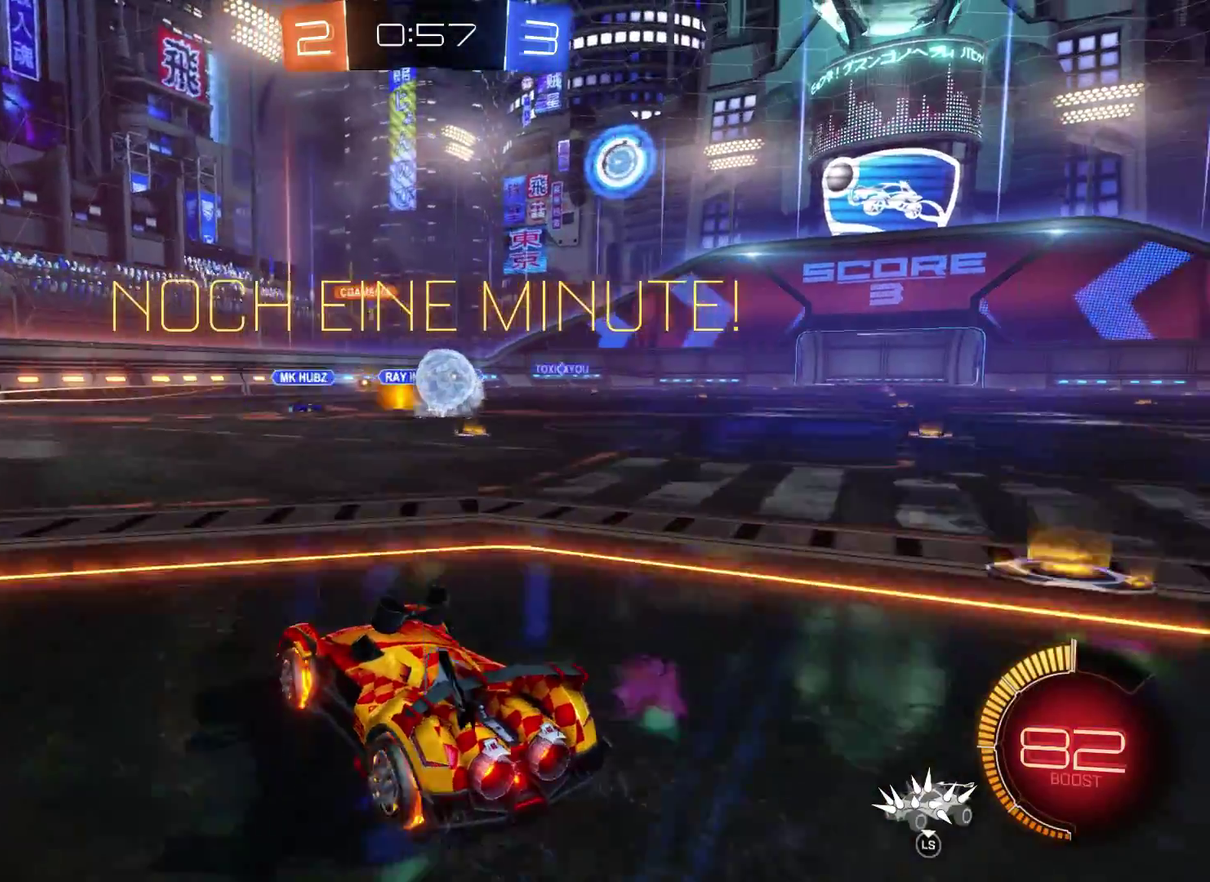
{"buttons": [], "left_stick": "right", "right_stick": "center", "events": [[67, "R2", "up"], [167, "left_stick", "center"], [300, "left_stick", "right"]]}
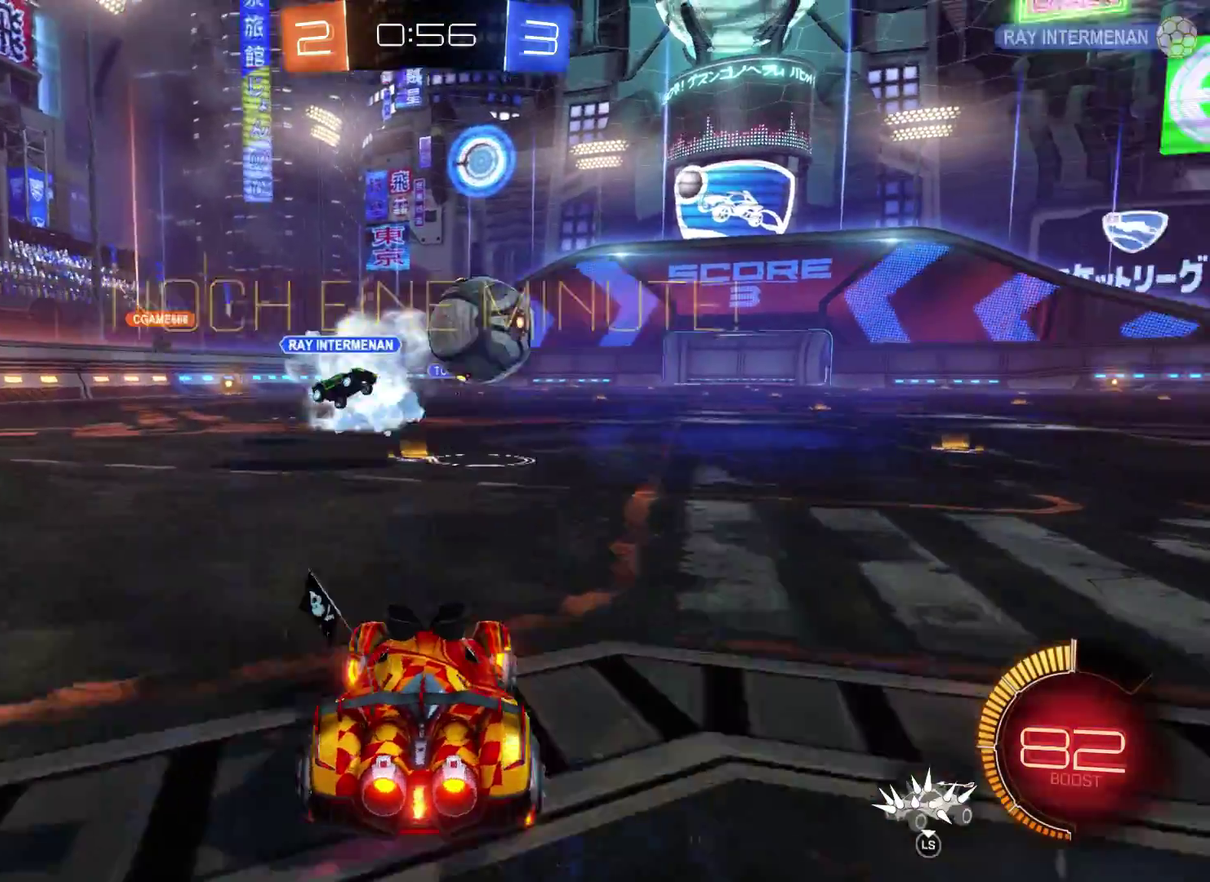
{"buttons": ["R2"], "left_stick": "right", "right_stick": "center", "events": [[433, "R2", "down"]]}
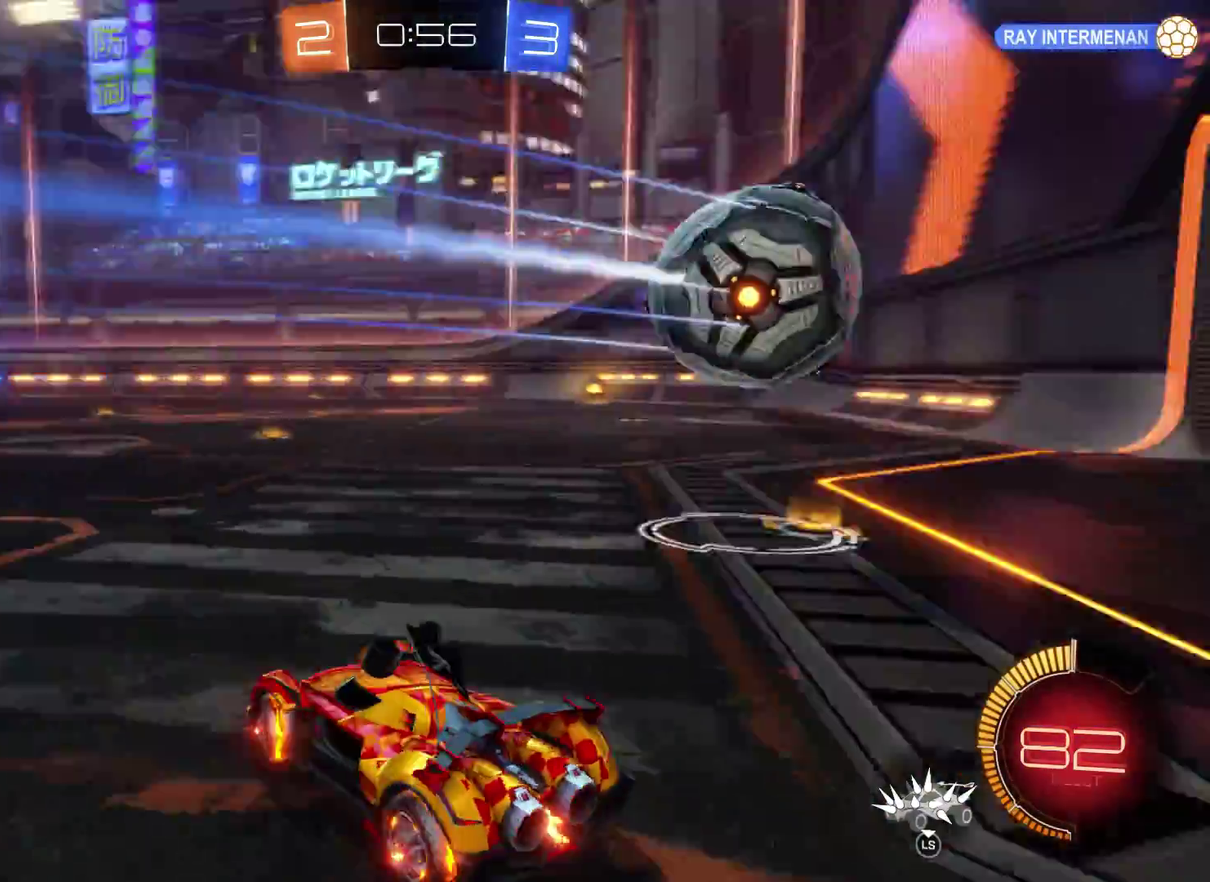
{"buttons": ["R2"], "left_stick": "center", "right_stick": "center", "events": [[467, "left_stick", "center"]]}
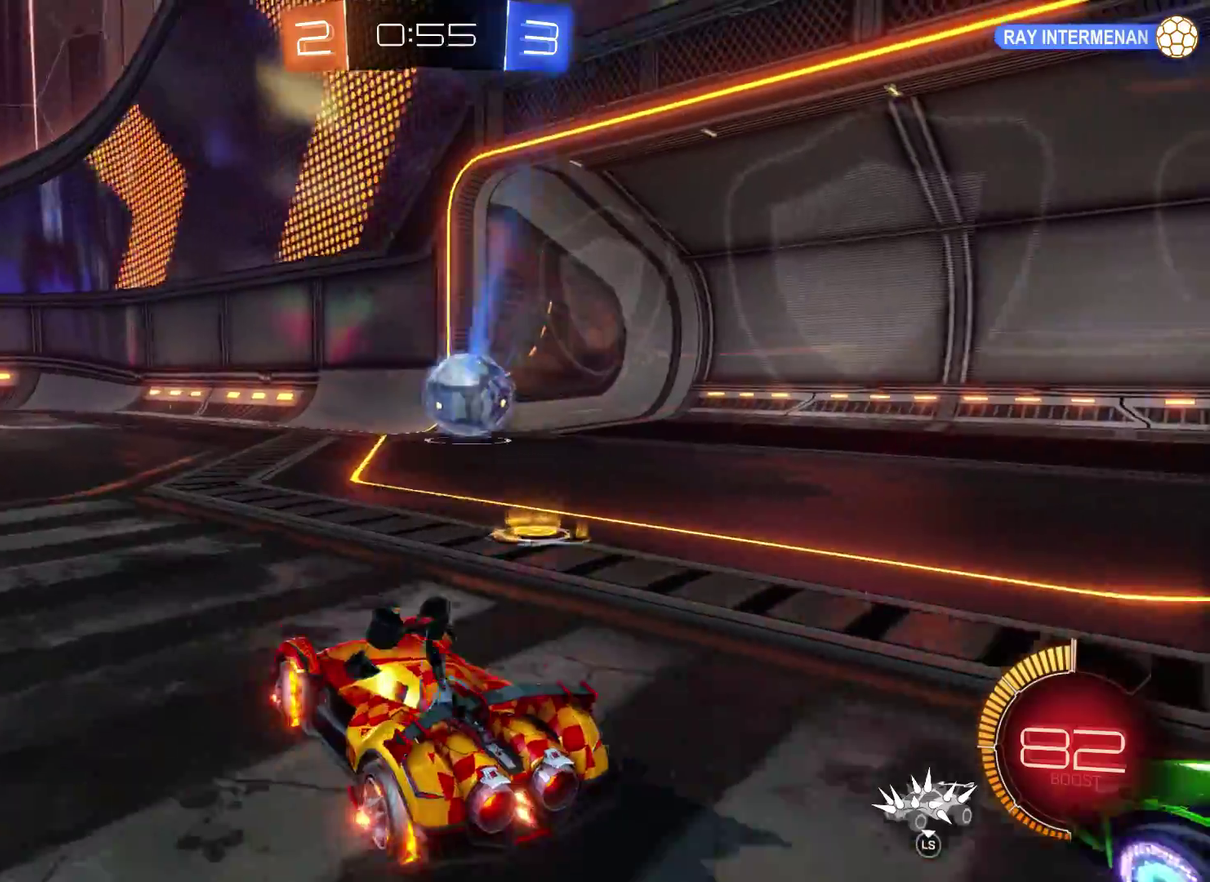
{"buttons": ["L2", "R2"], "left_stick": "right", "right_stick": "center", "events": [[67, "R2", "up"], [67, "left_stick", "right"], [400, "R2", "down"], [500, "L2", "down"]]}
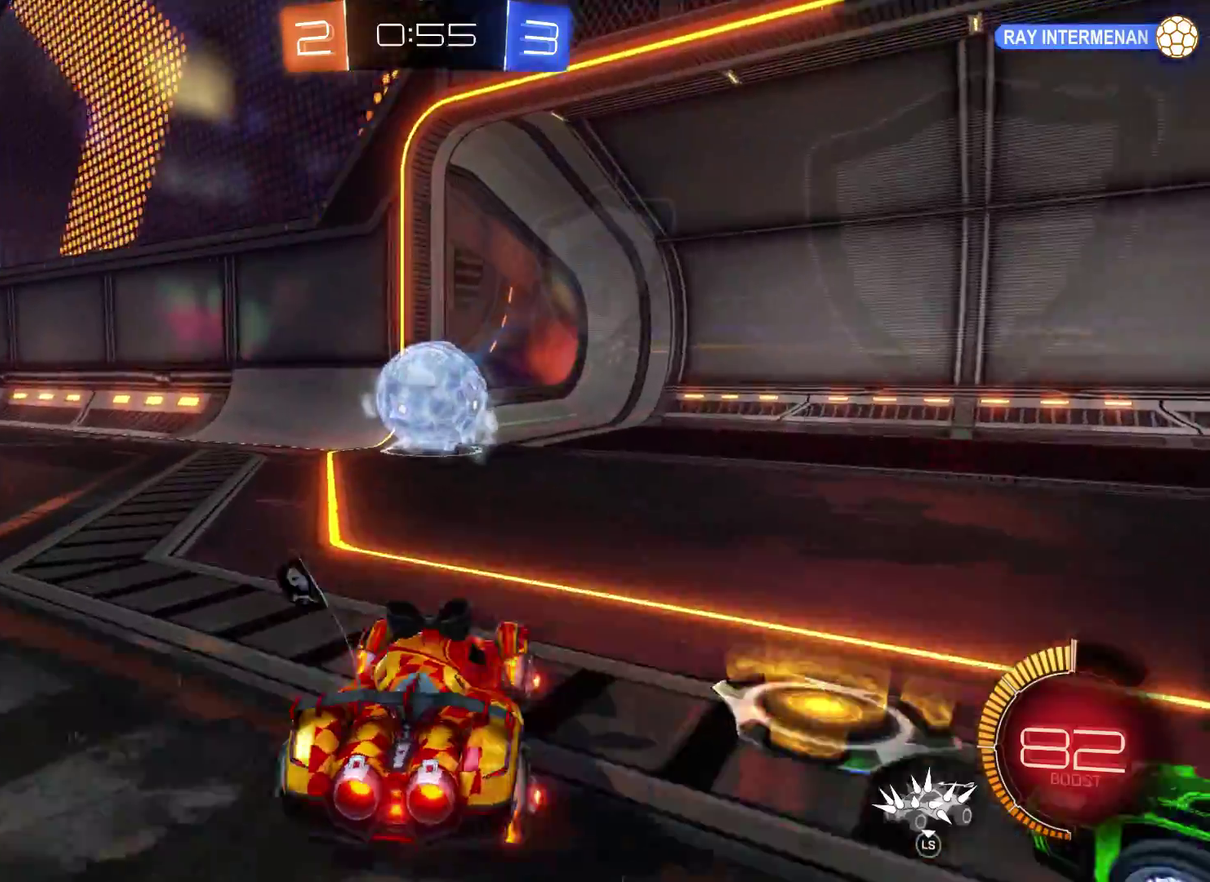
{"buttons": ["L2", "R2"], "left_stick": "left", "right_stick": "center", "events": [[100, "left_stick", "left"]]}
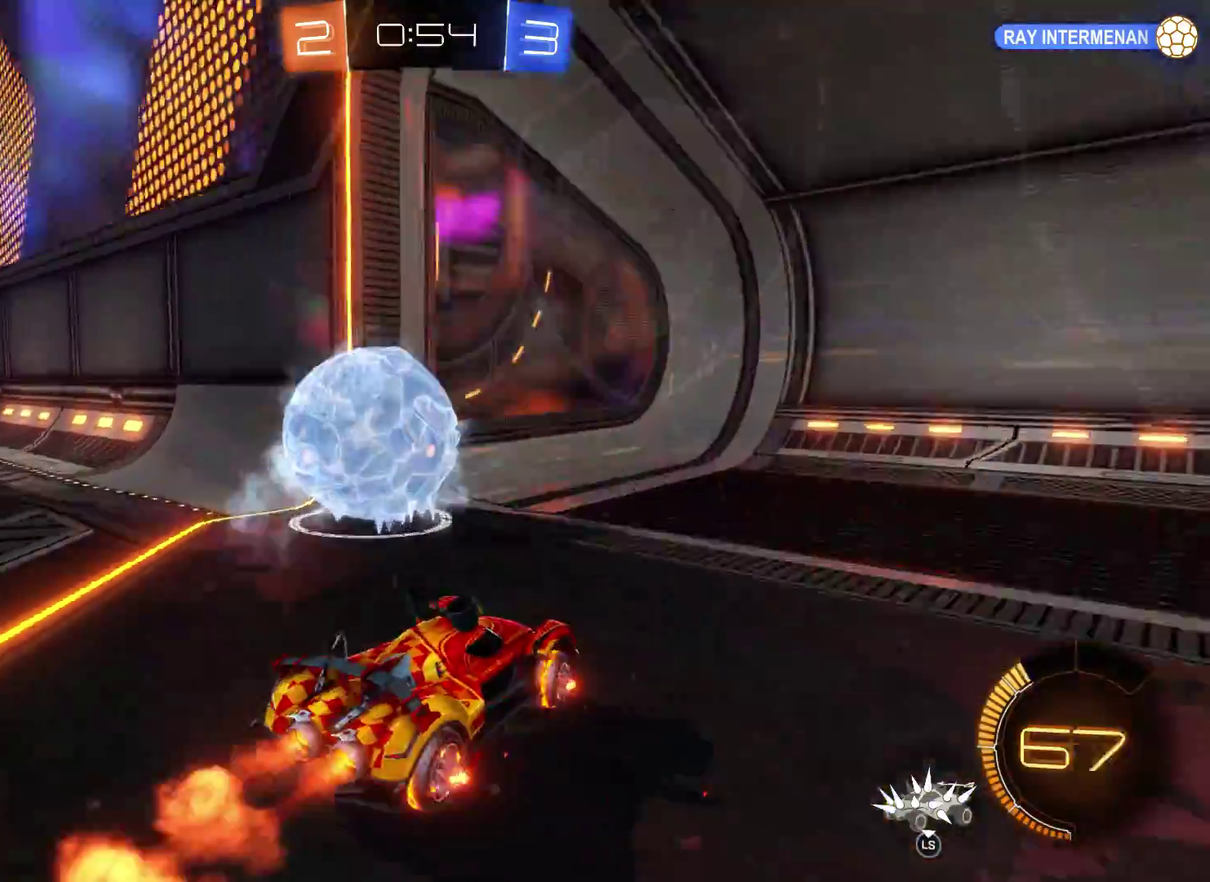
{"buttons": [], "left_stick": "left", "right_stick": "center", "events": [[100, "R2", "up"], [233, "L2", "up"], [333, "left_stick", "center"], [400, "left_stick", "left"]]}
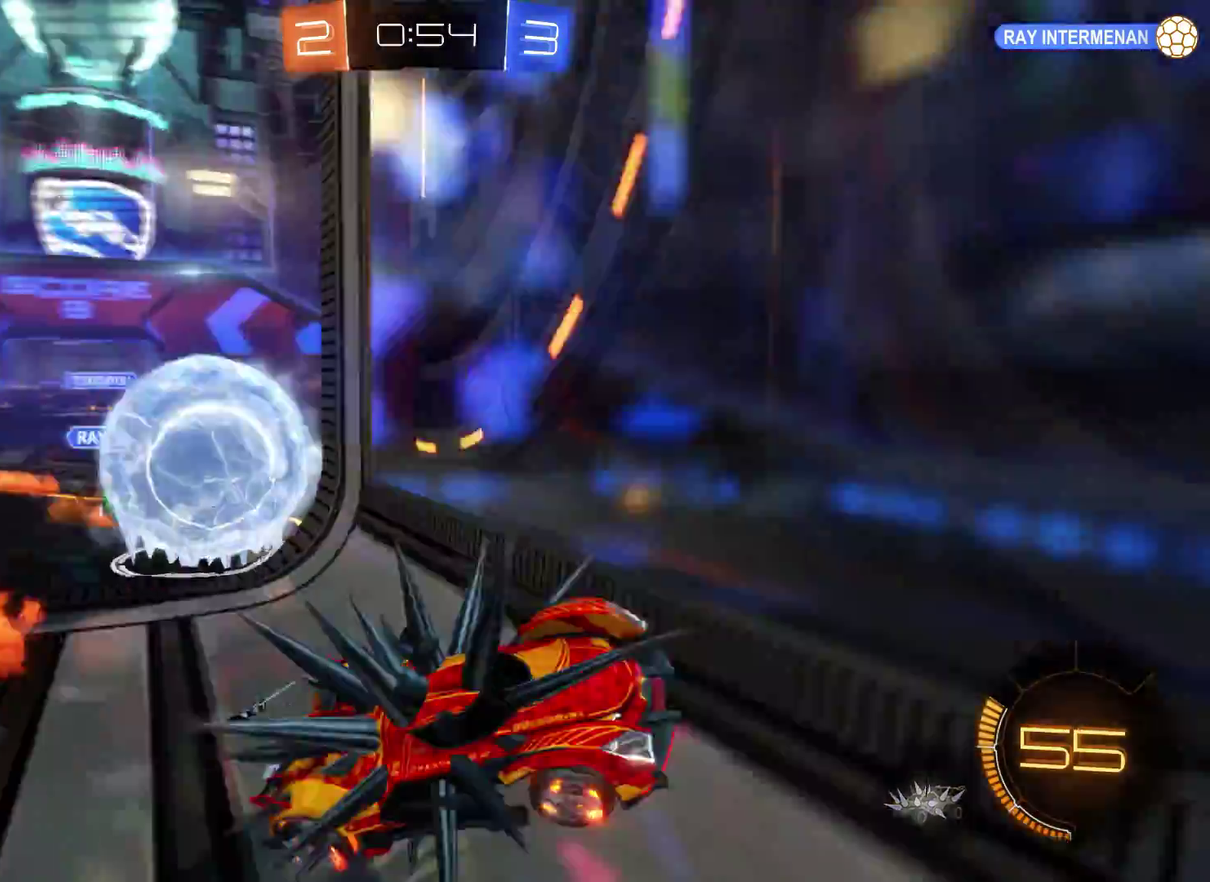
{"buttons": ["R1"], "left_stick": "right", "right_stick": "center", "events": [[133, "R1", "down"], [167, "left_stick", "up-right"], [233, "left_stick", "center"], [400, "left_stick", "right"]]}
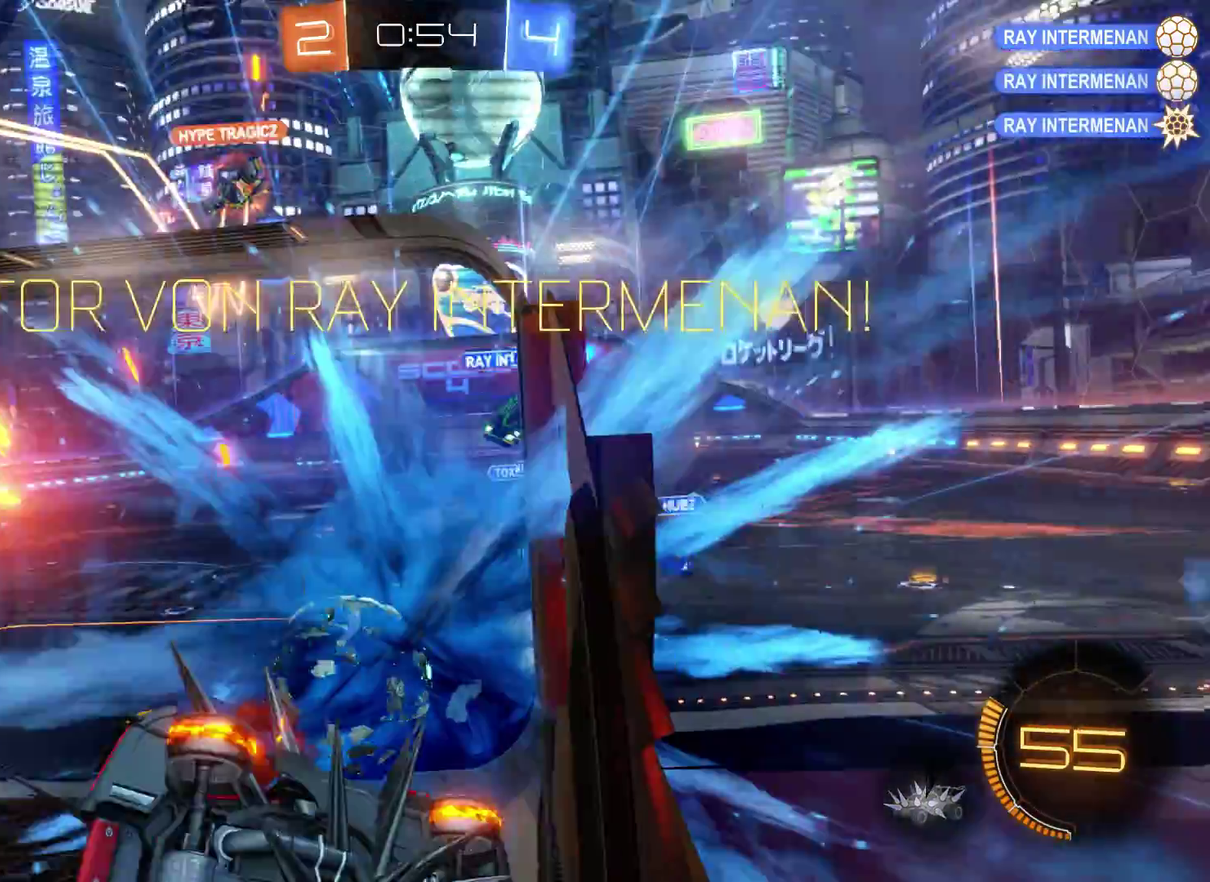
{"buttons": [], "left_stick": "center", "right_stick": "center", "events": [[133, "R1", "up"], [133, "left_stick", "center"]]}
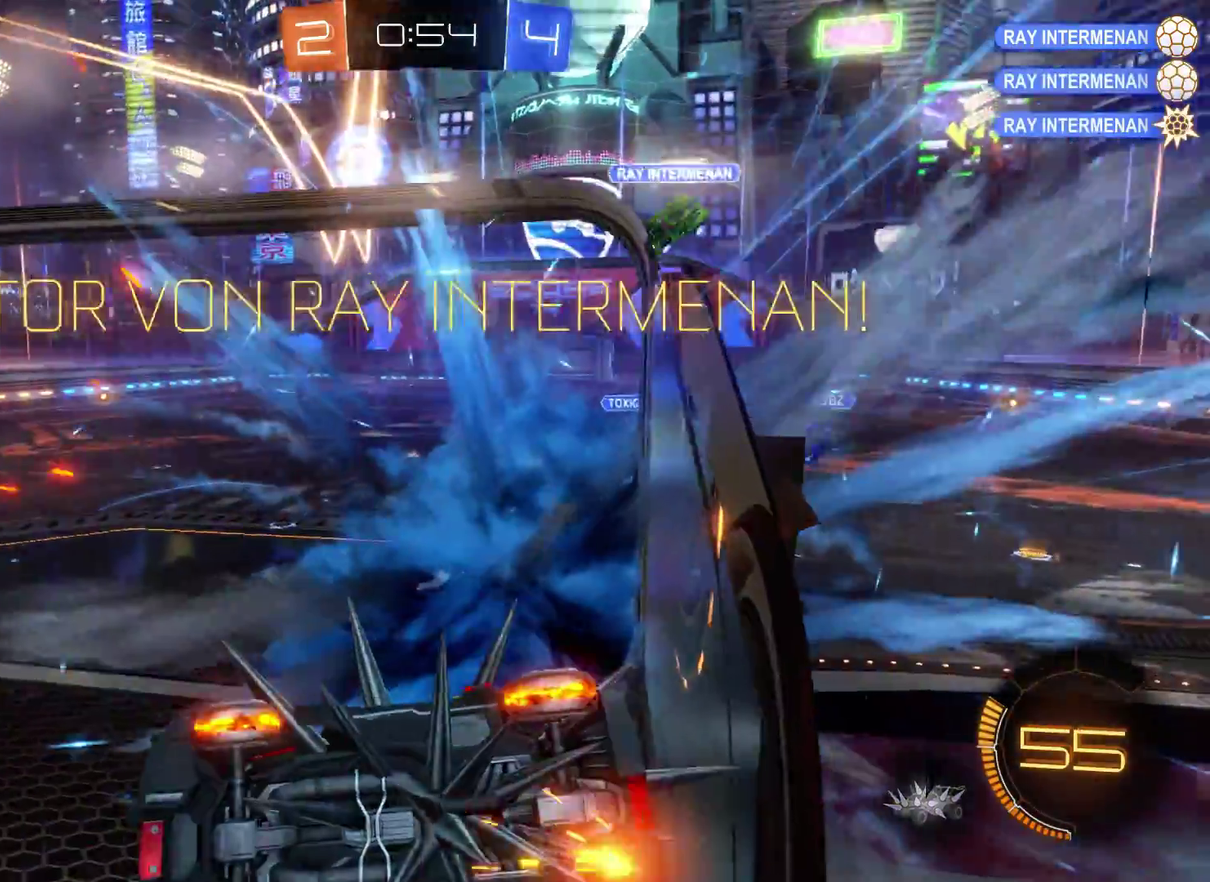
{"buttons": [], "left_stick": "center", "right_stick": "center", "events": []}
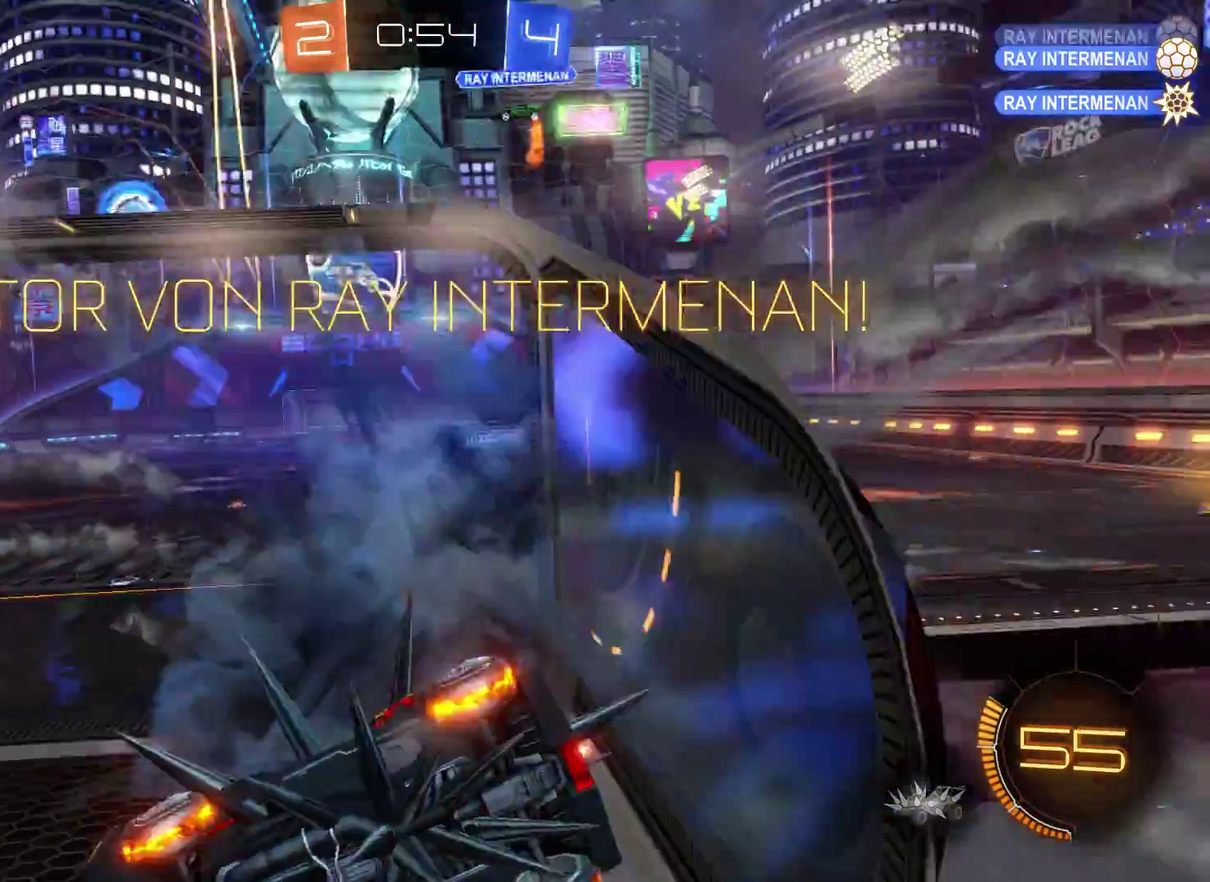
{"buttons": [], "left_stick": "center", "right_stick": "center", "events": []}
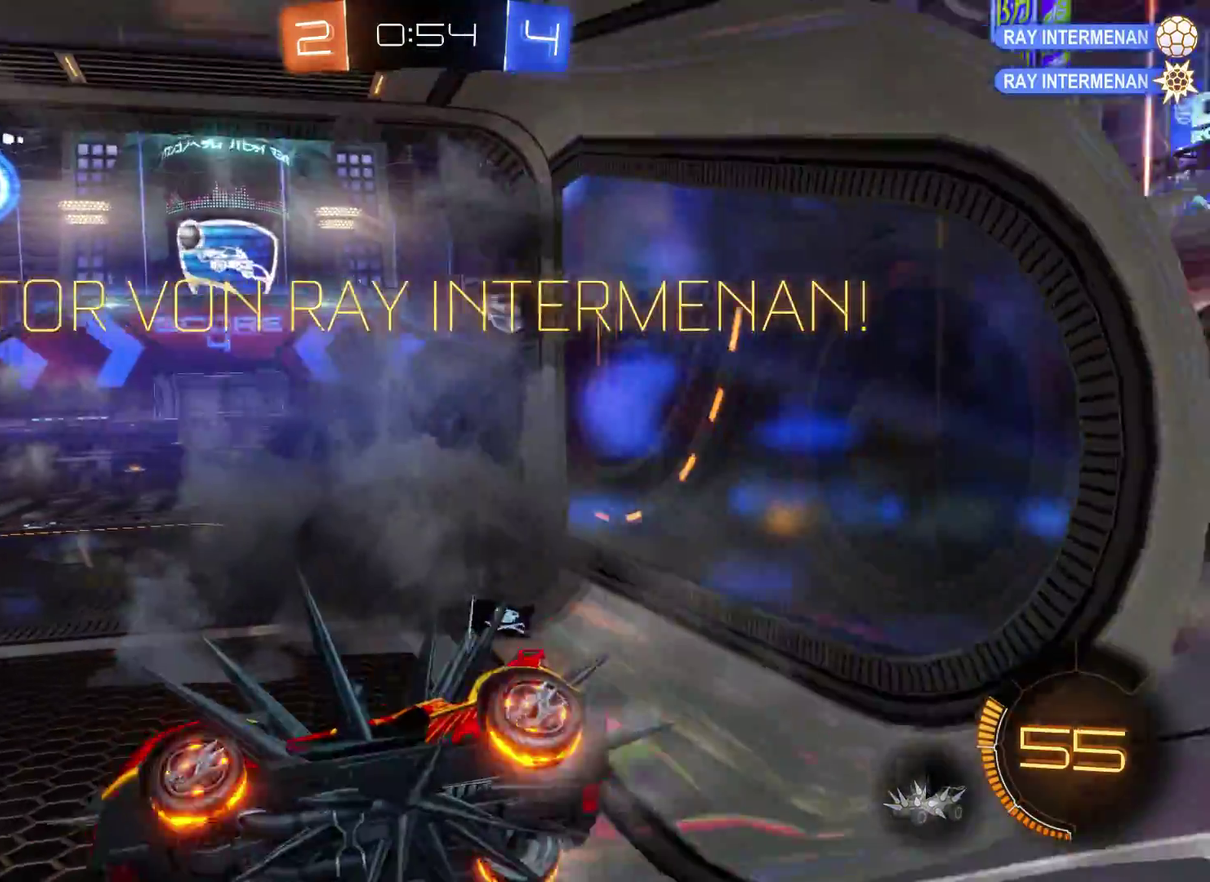
{"buttons": ["A"], "left_stick": "right", "right_stick": "center", "events": [[33, "A", "down"], [33, "left_stick", "left"], [100, "left_stick", "down-left"], [167, "A", "up"], [167, "left_stick", "down-right"], [233, "A", "down"], [267, "left_stick", "right"], [333, "A", "up"], [400, "A", "down"]]}
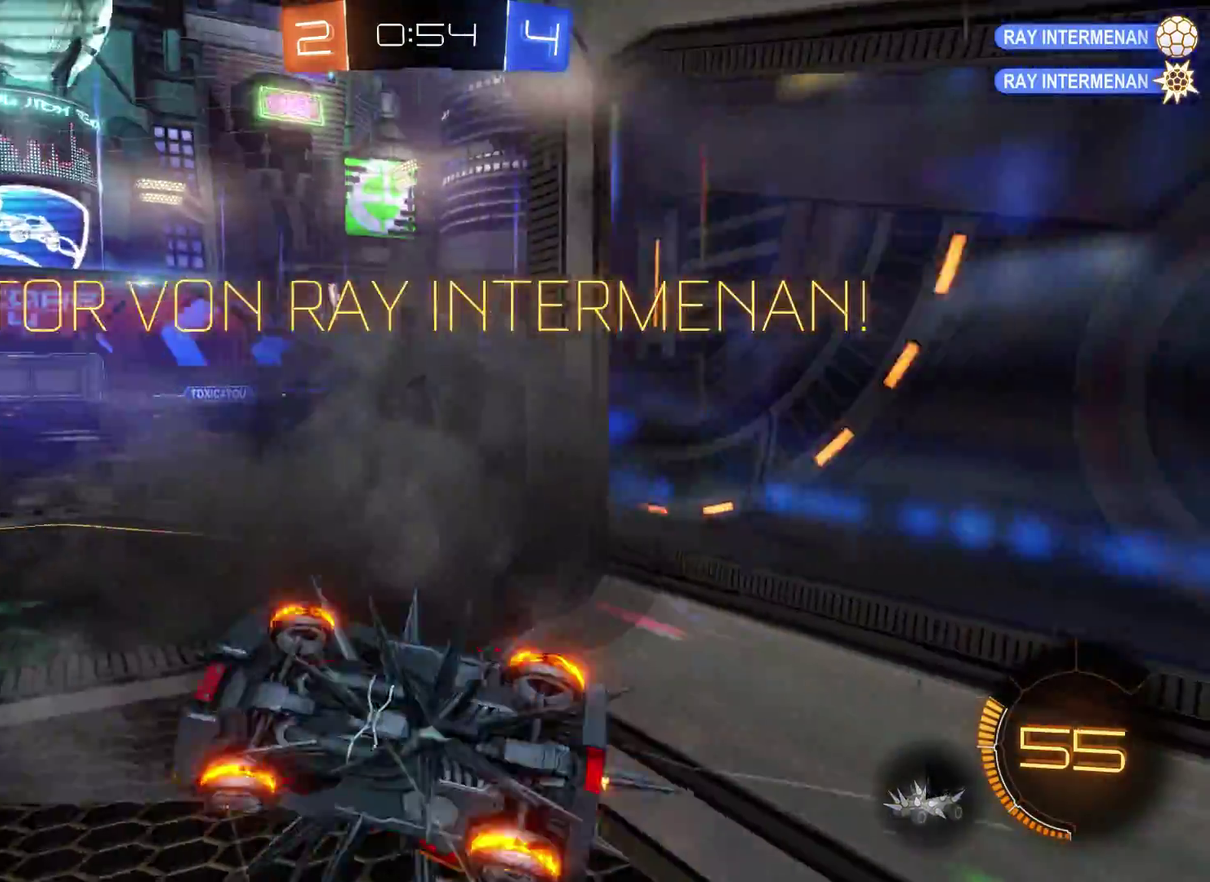
{"buttons": [], "left_stick": "center", "right_stick": "center", "events": [[67, "A", "up"], [400, "left_stick", "center"]]}